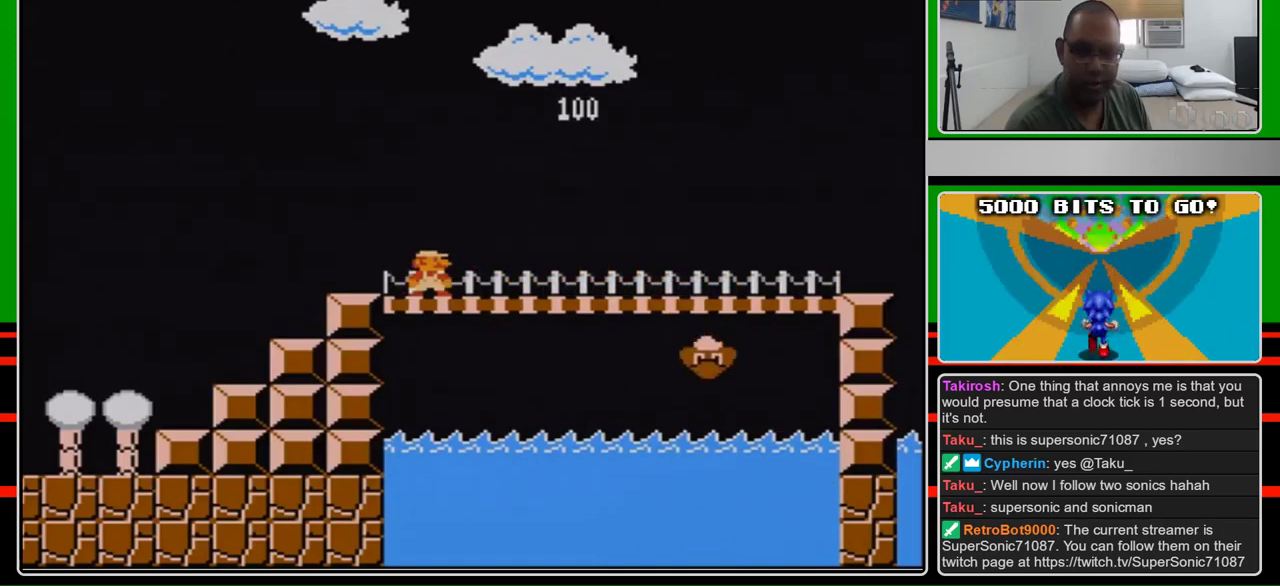
Gameplay with a controller (Nintendo layout); each line is a JSON object with the inputs held at the frame after it. "events" lists button and stick changes between this image and that frame as [ms after this image, input, new state], when the widget could be followed in between. Not read: L3 R3.
{"buttons": ["B"], "events": [[267, "B", "down"]]}
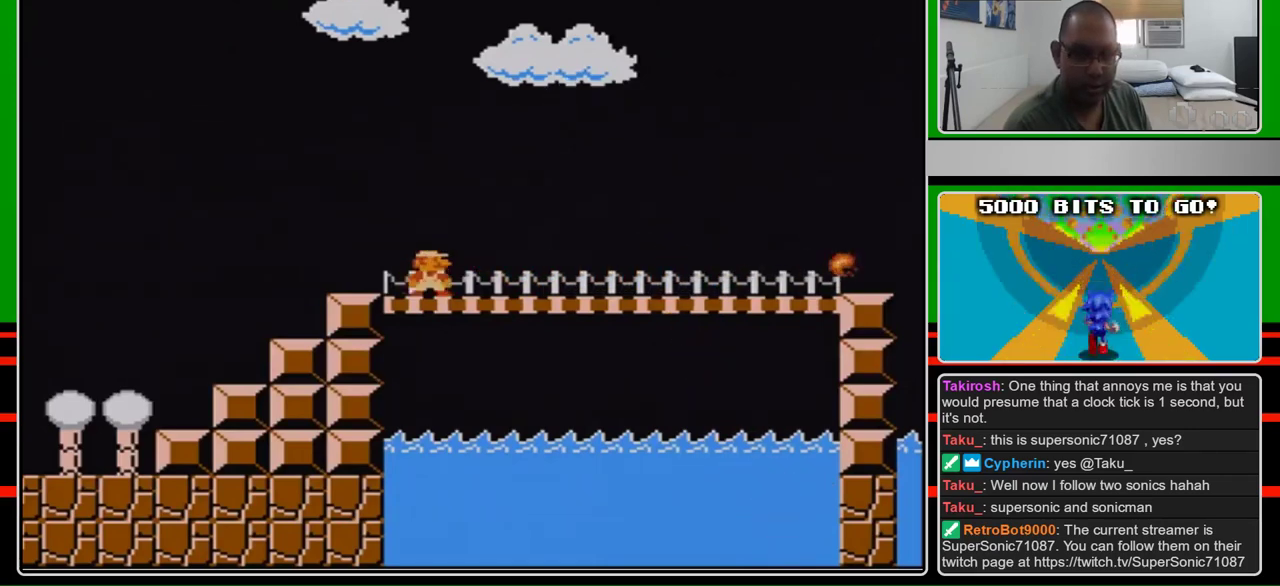
{"buttons": ["B"], "events": []}
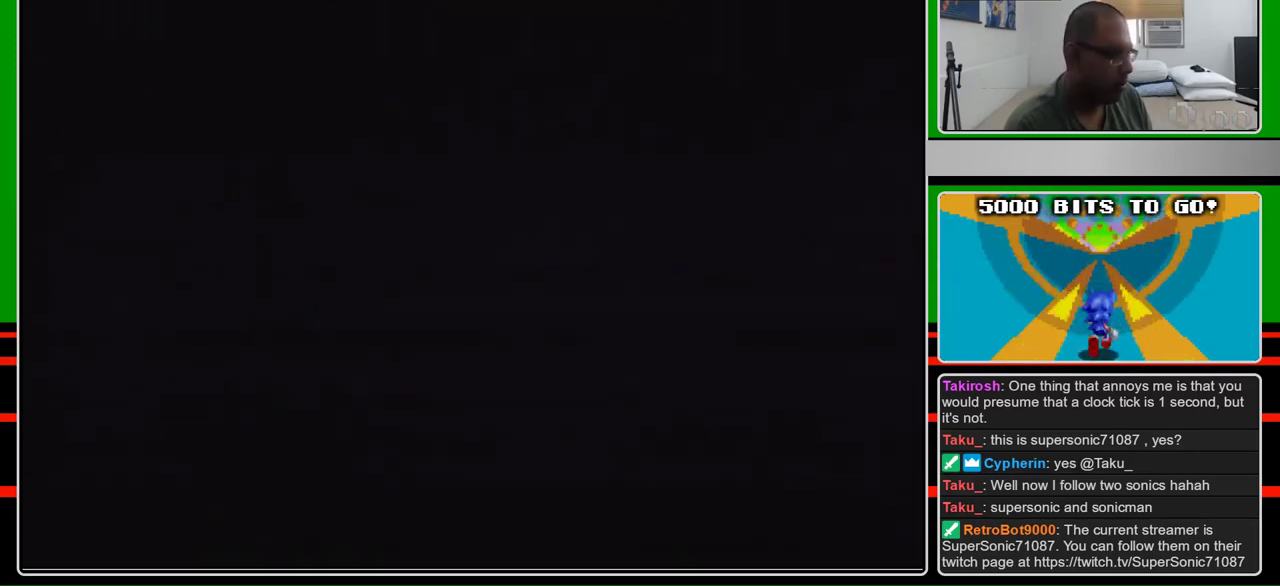
{"buttons": ["B", "DPAD_RIGHT"], "events": [[400, "DPAD_RIGHT", "down"]]}
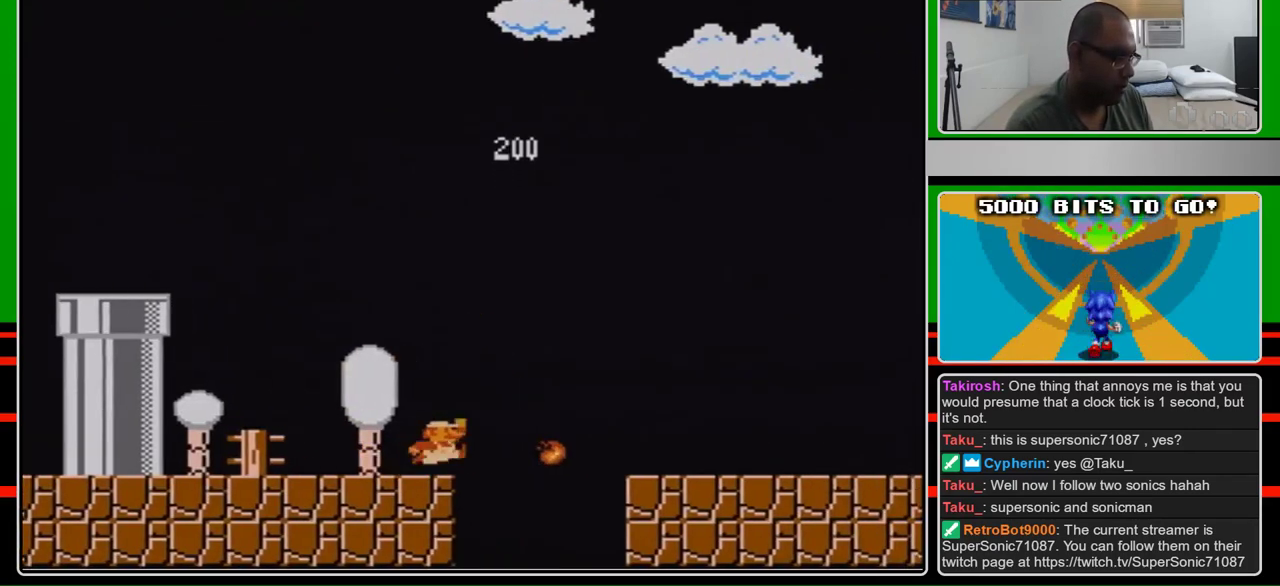
{"buttons": ["B", "DPAD_RIGHT"], "events": [[233, "A", "down"], [367, "A", "up"]]}
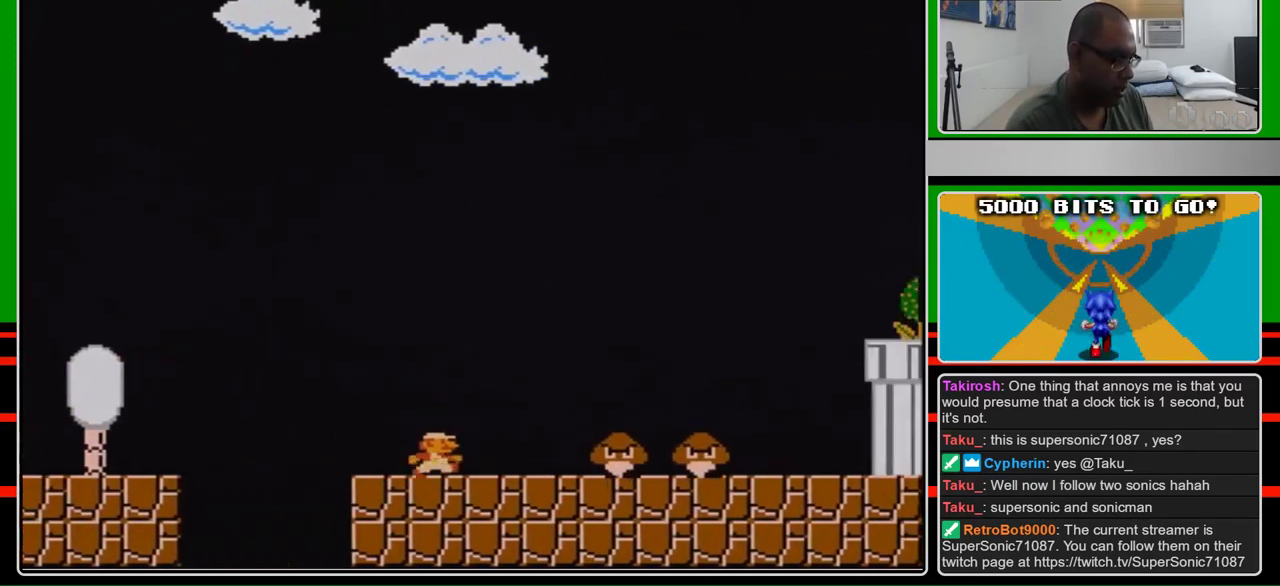
{"buttons": ["B", "DPAD_RIGHT"], "events": [[267, "B", "up"], [433, "B", "down"]]}
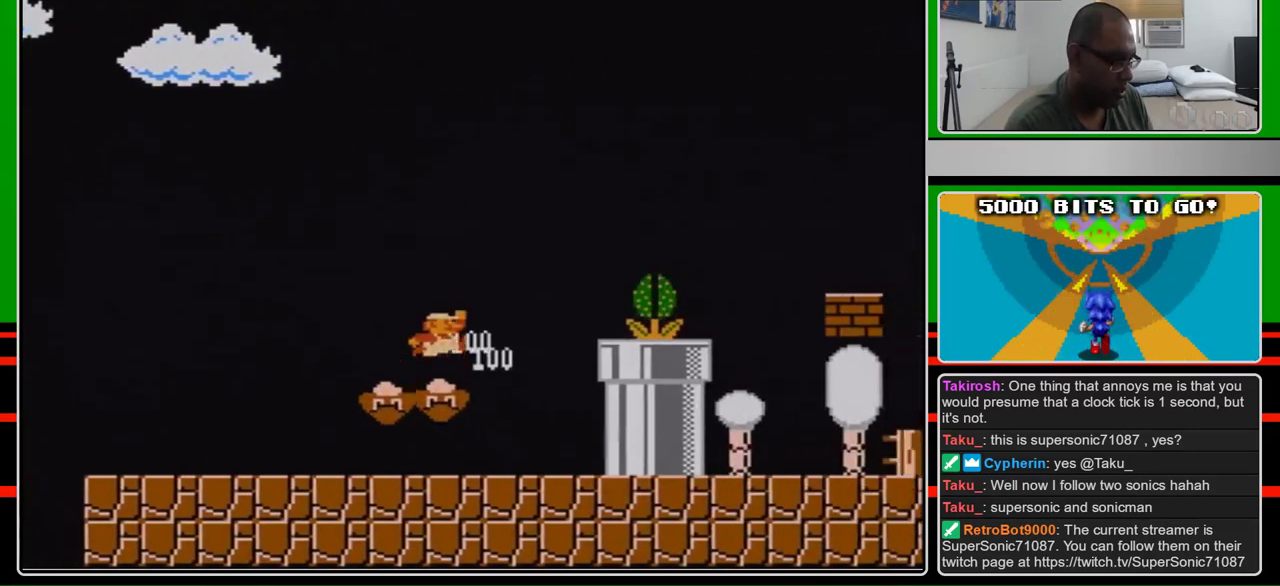
{"buttons": ["B", "DPAD_RIGHT"], "events": [[100, "A", "down"], [133, "B", "up"], [300, "B", "down"], [367, "A", "up"]]}
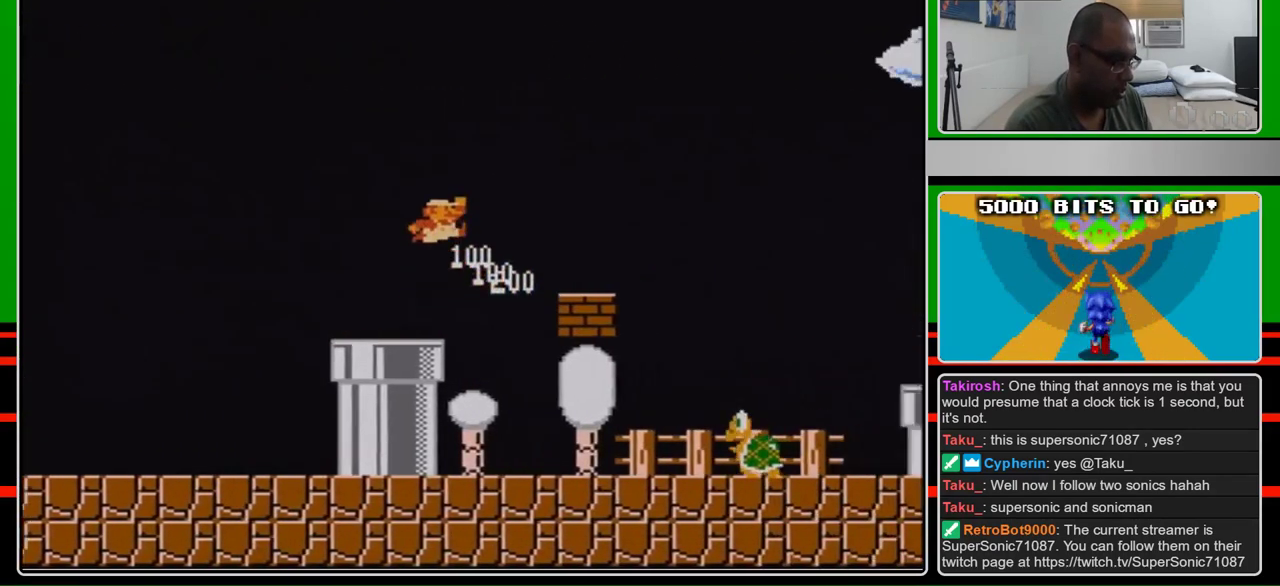
{"buttons": ["B", "DPAD_RIGHT"], "events": [[133, "A", "down"], [200, "A", "up"]]}
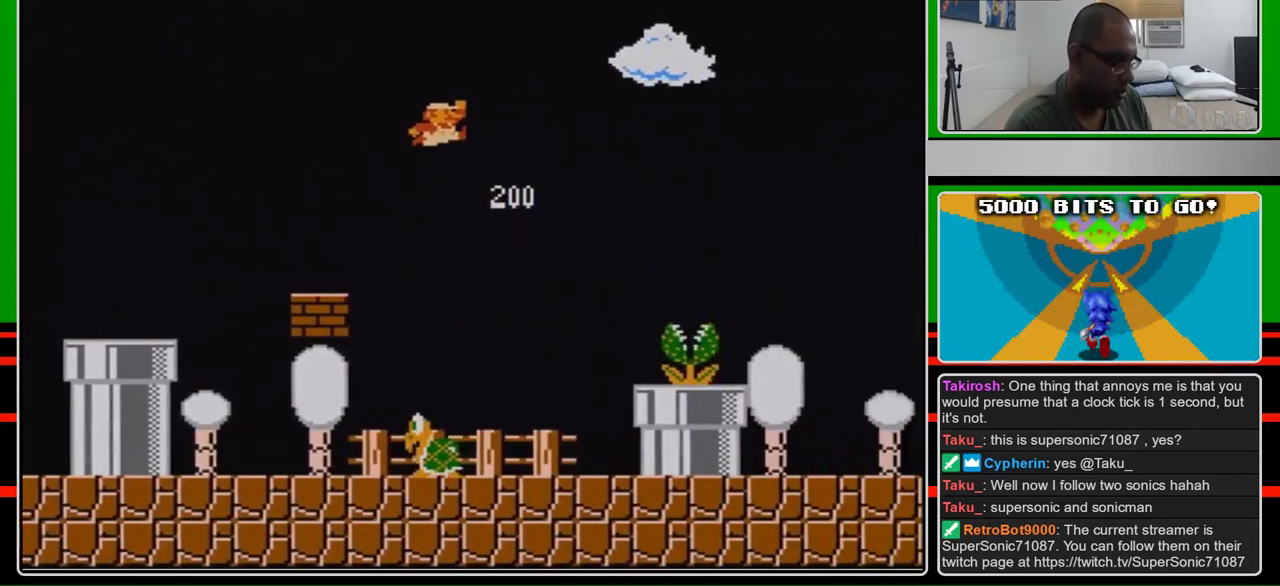
{"buttons": ["B", "DPAD_RIGHT"], "events": [[33, "A", "down"], [400, "A", "up"]]}
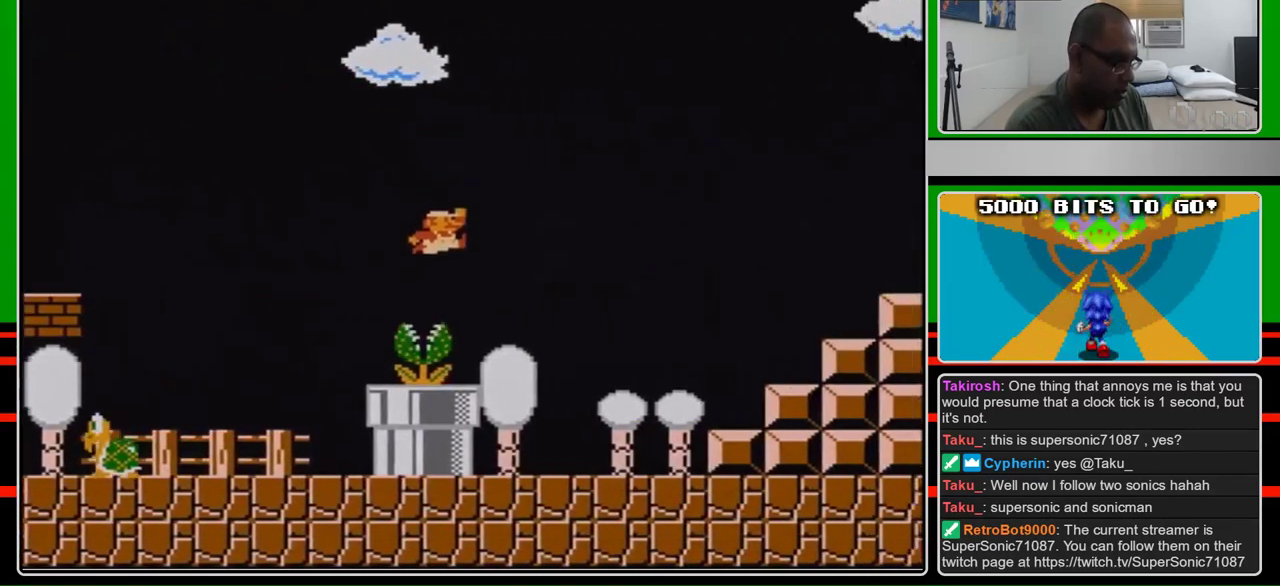
{"buttons": ["B", "DPAD_RIGHT"], "events": []}
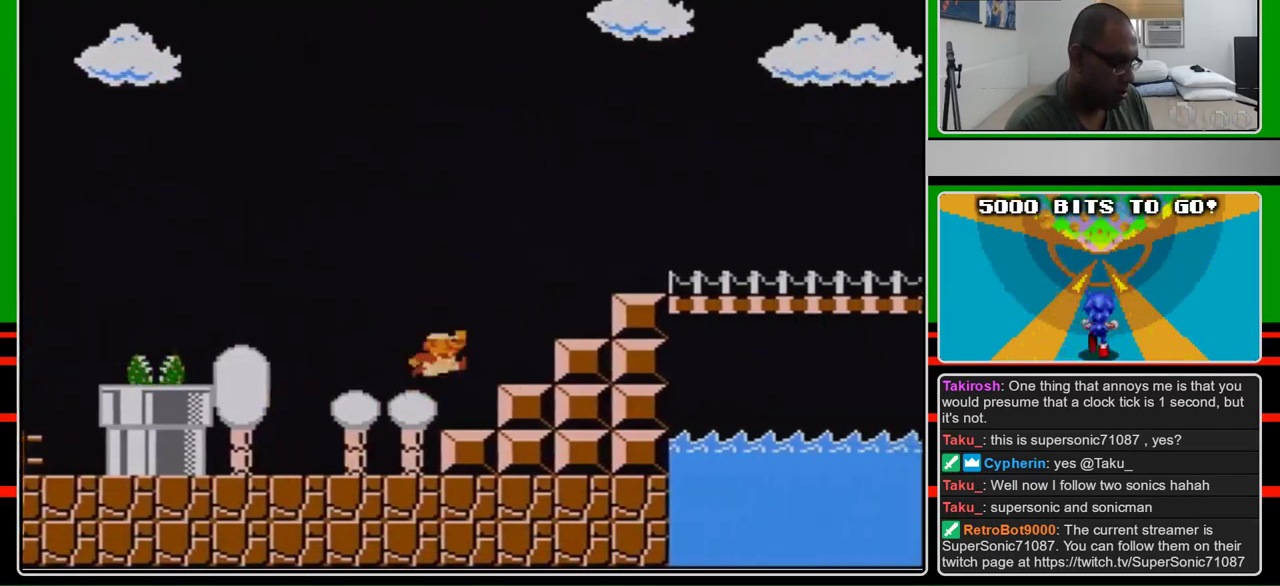
{"buttons": ["A", "B", "DPAD_RIGHT"], "events": [[167, "A", "down"]]}
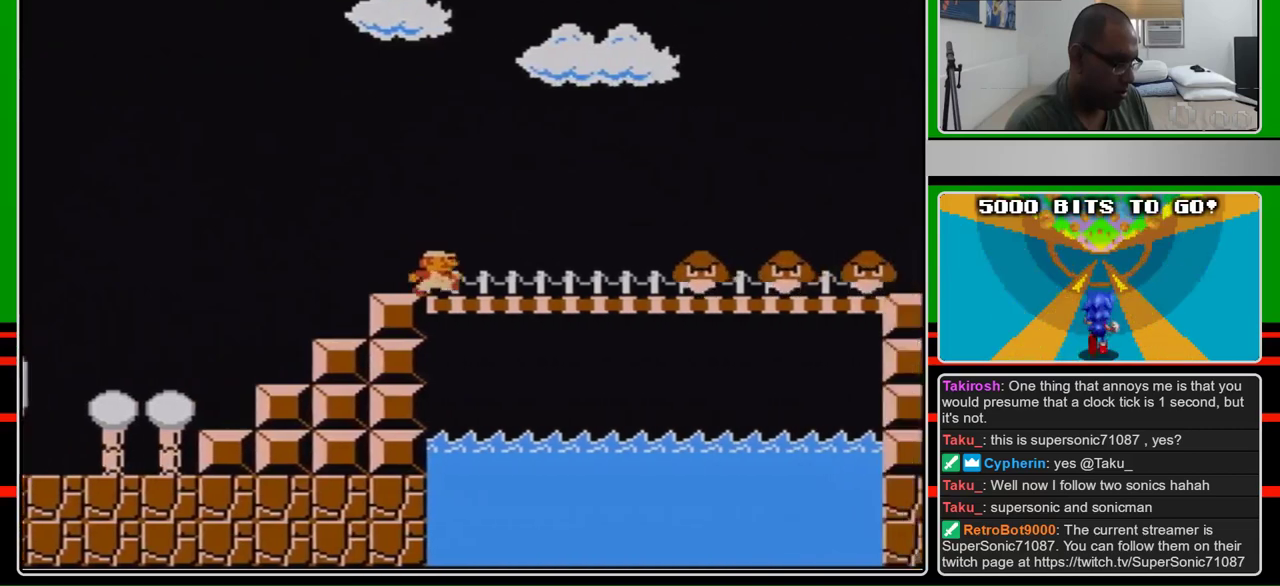
{"buttons": ["A", "B", "DPAD_RIGHT"], "events": [[33, "A", "up"], [267, "A", "down"]]}
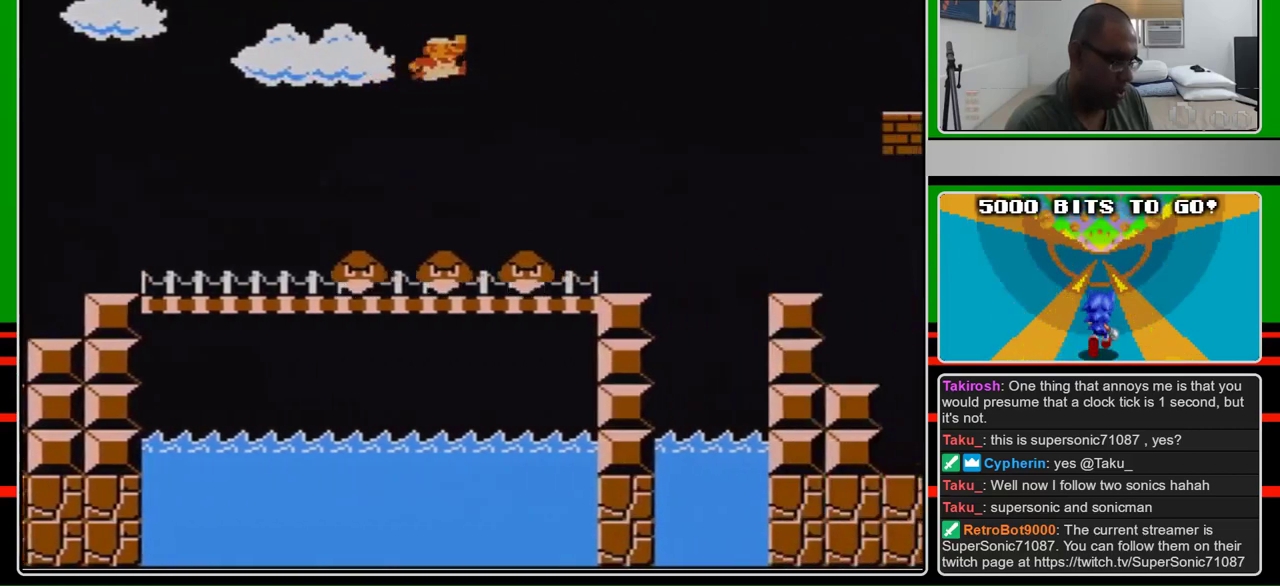
{"buttons": ["B", "DPAD_LEFT"], "events": [[133, "A", "up"], [133, "DPAD_RIGHT", "up"], [267, "DPAD_LEFT", "down"]]}
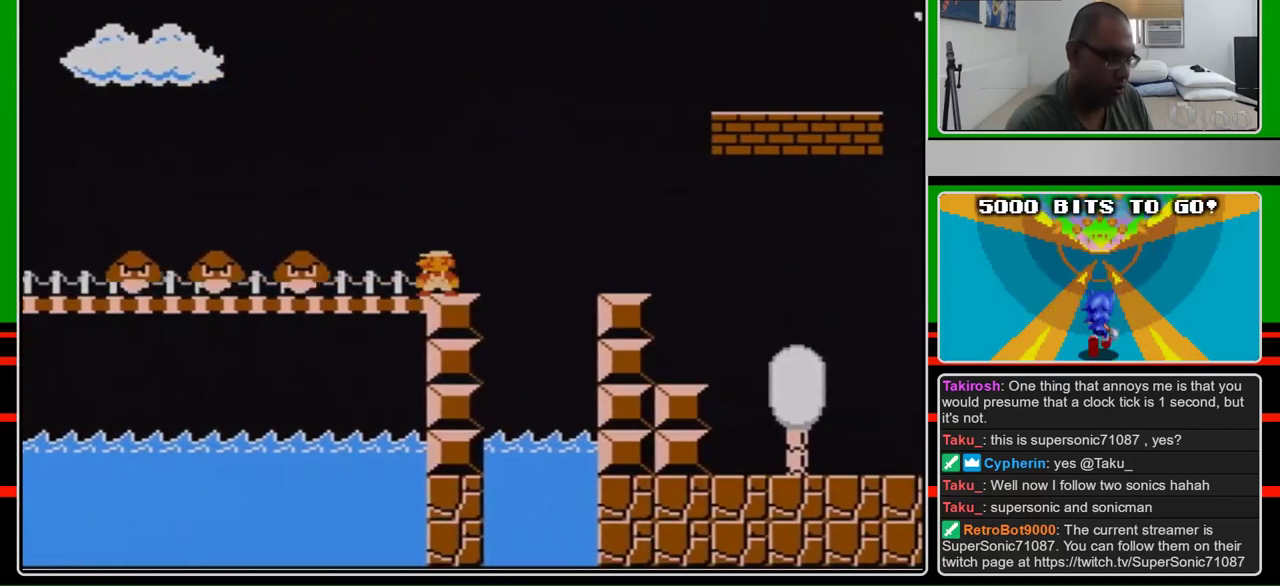
{"buttons": ["B"], "events": [[233, "DPAD_LEFT", "up"]]}
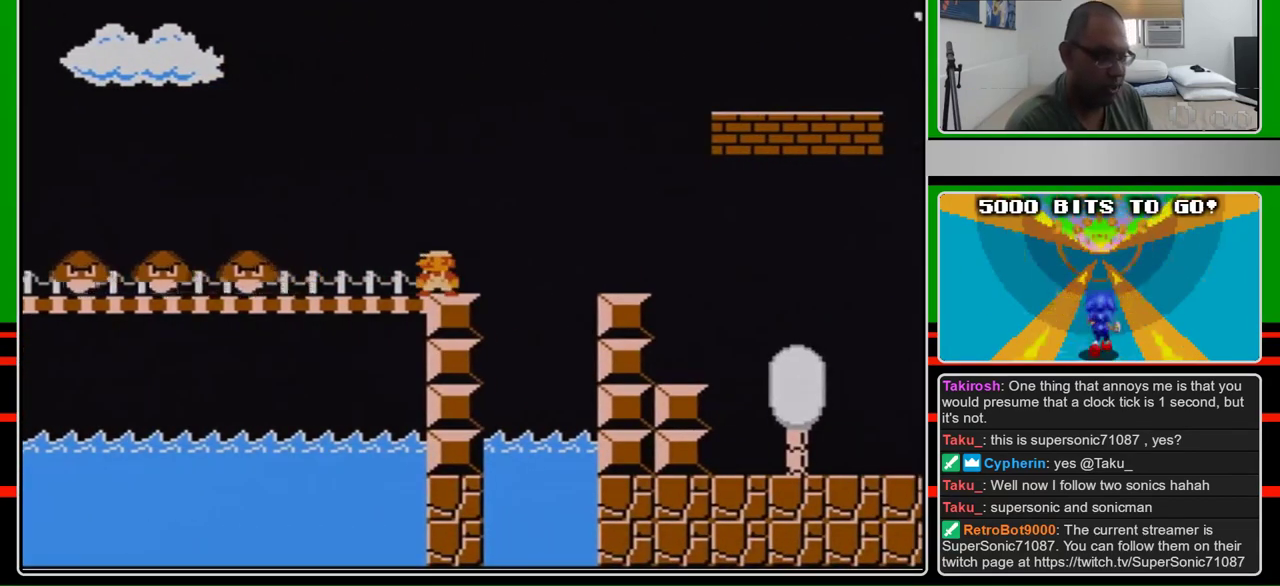
{"buttons": ["A", "B"], "events": [[467, "A", "down"]]}
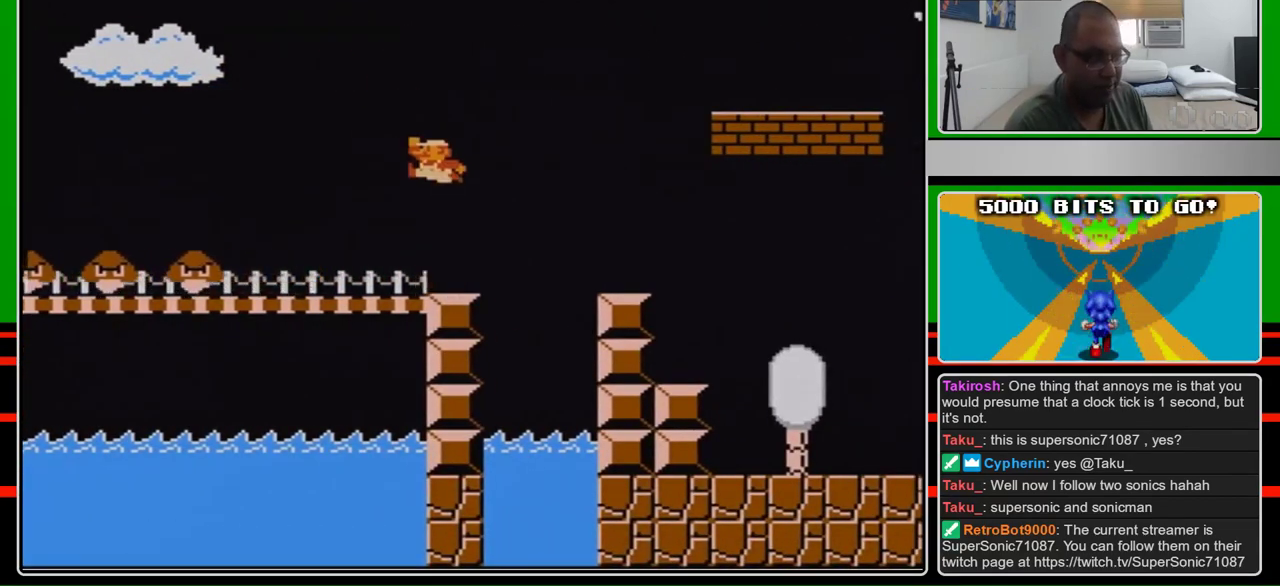
{"buttons": ["B"], "events": [[100, "A", "up"]]}
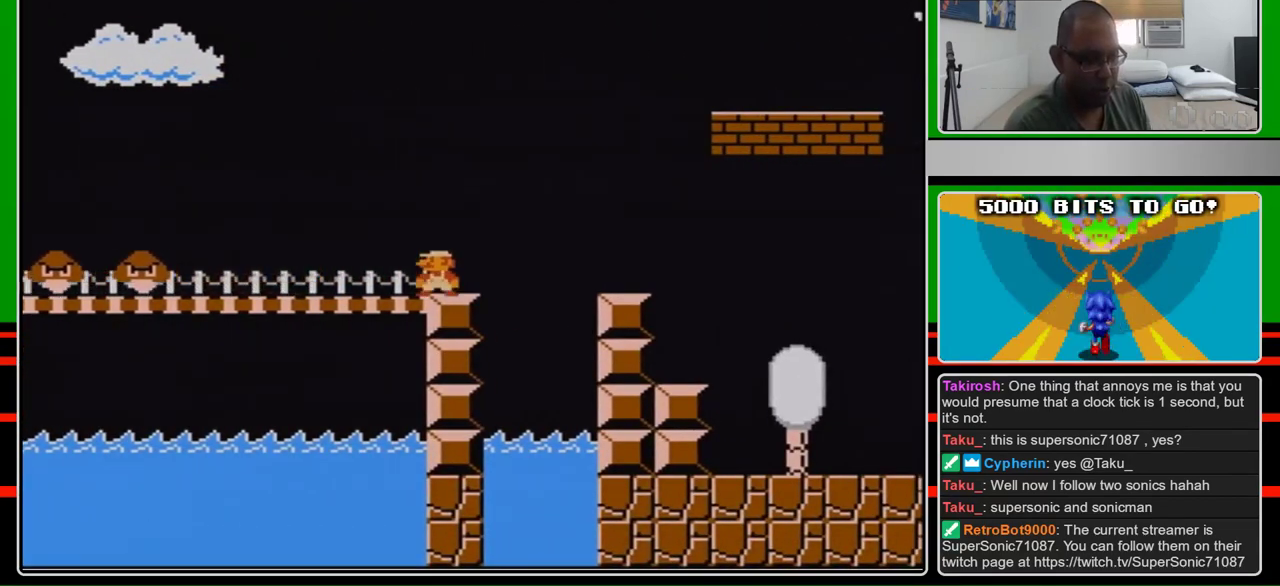
{"buttons": ["B"], "events": []}
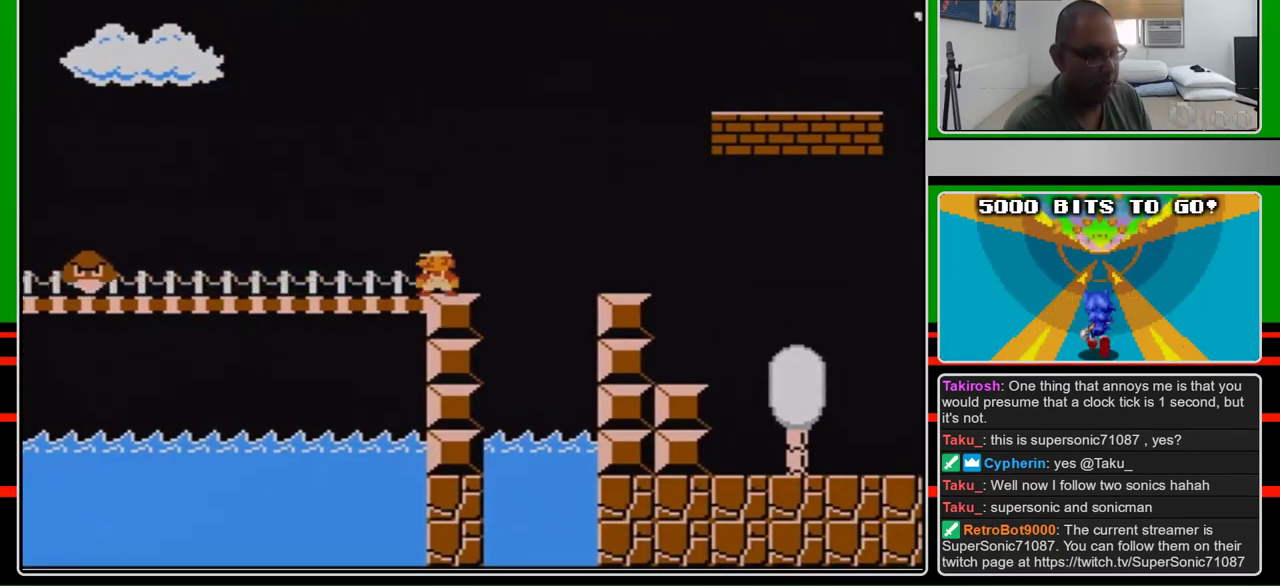
{"buttons": ["B"], "events": []}
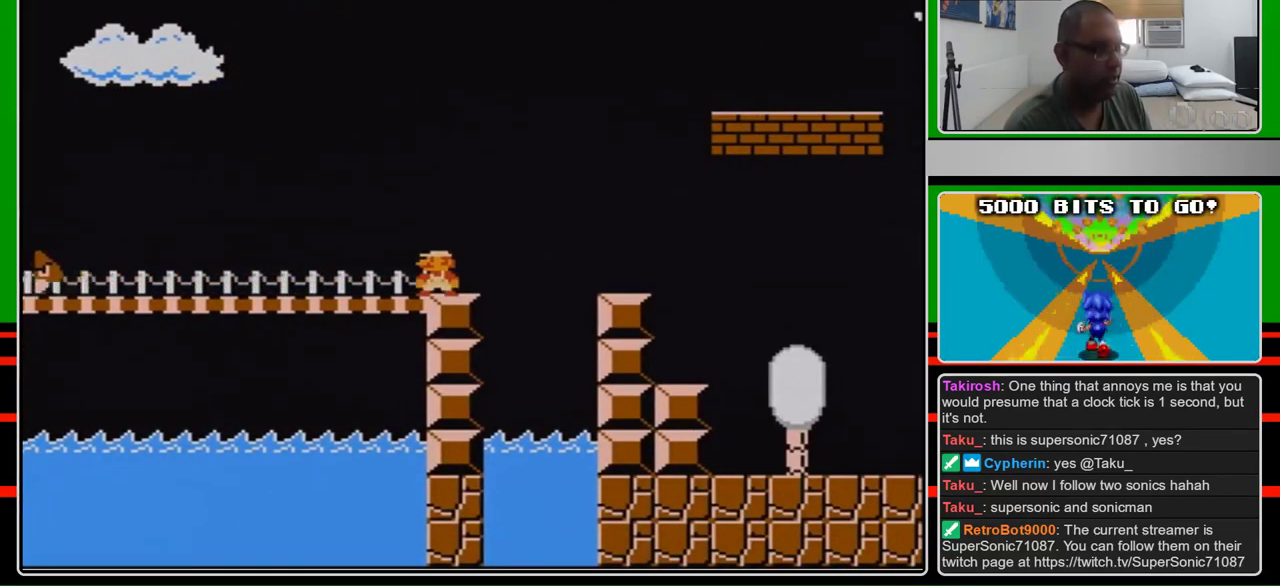
{"buttons": ["B", "DPAD_RIGHT"], "events": [[467, "DPAD_RIGHT", "down"]]}
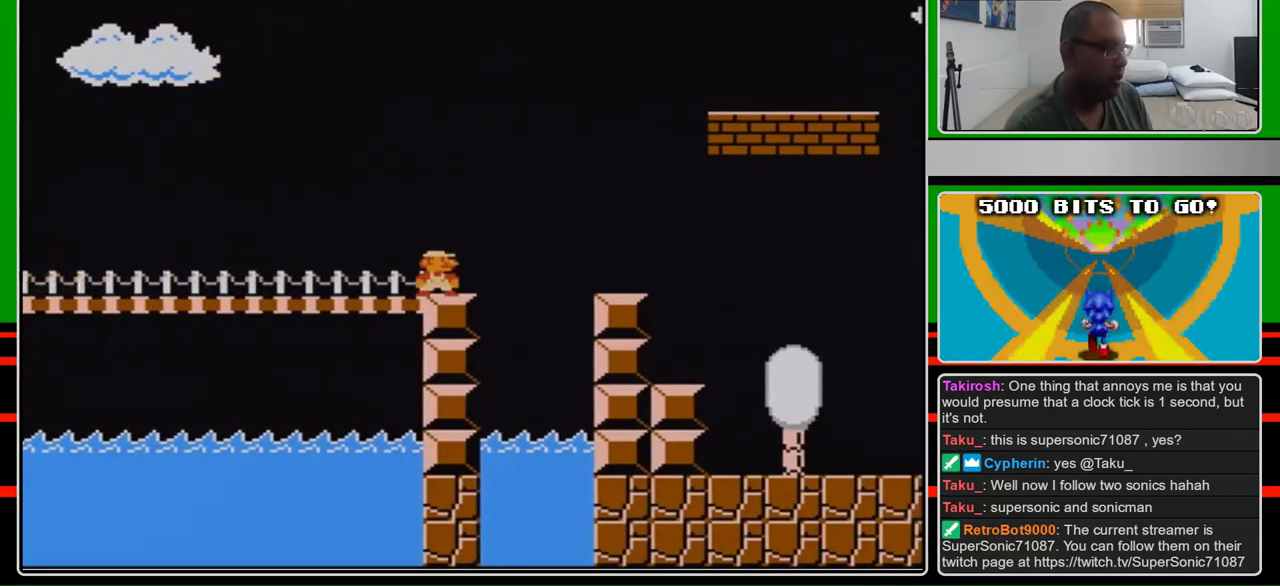
{"buttons": ["B", "DPAD_RIGHT"], "events": [[267, "DPAD_RIGHT", "up"], [500, "DPAD_RIGHT", "down"]]}
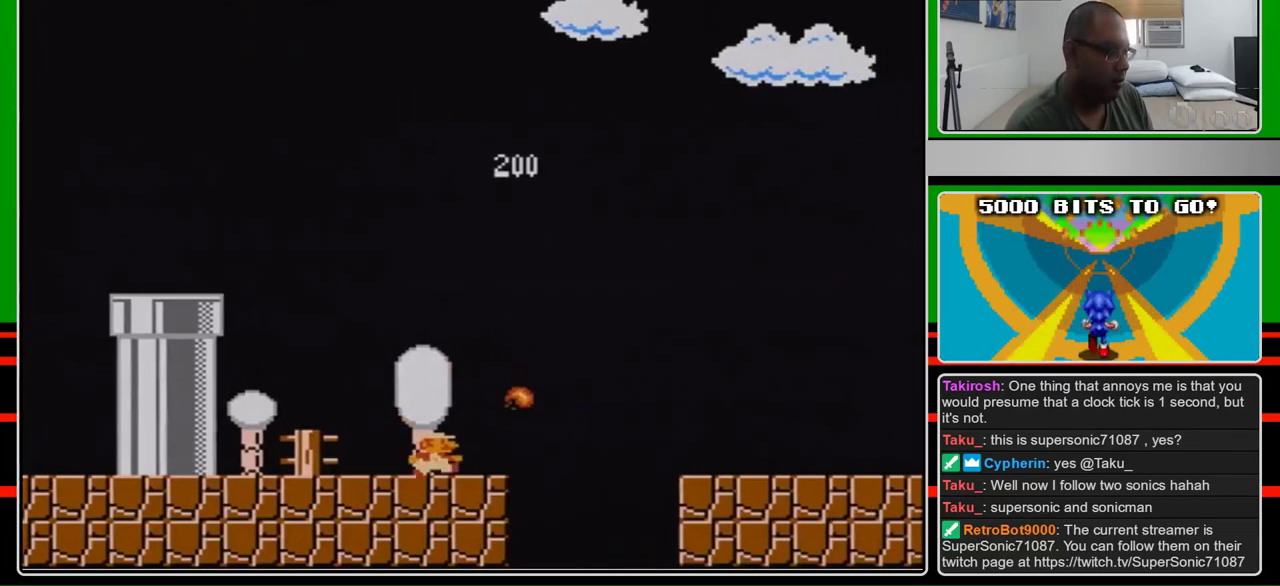
{"buttons": ["B"], "events": [[367, "A", "down"], [500, "A", "up"], [500, "DPAD_RIGHT", "up"]]}
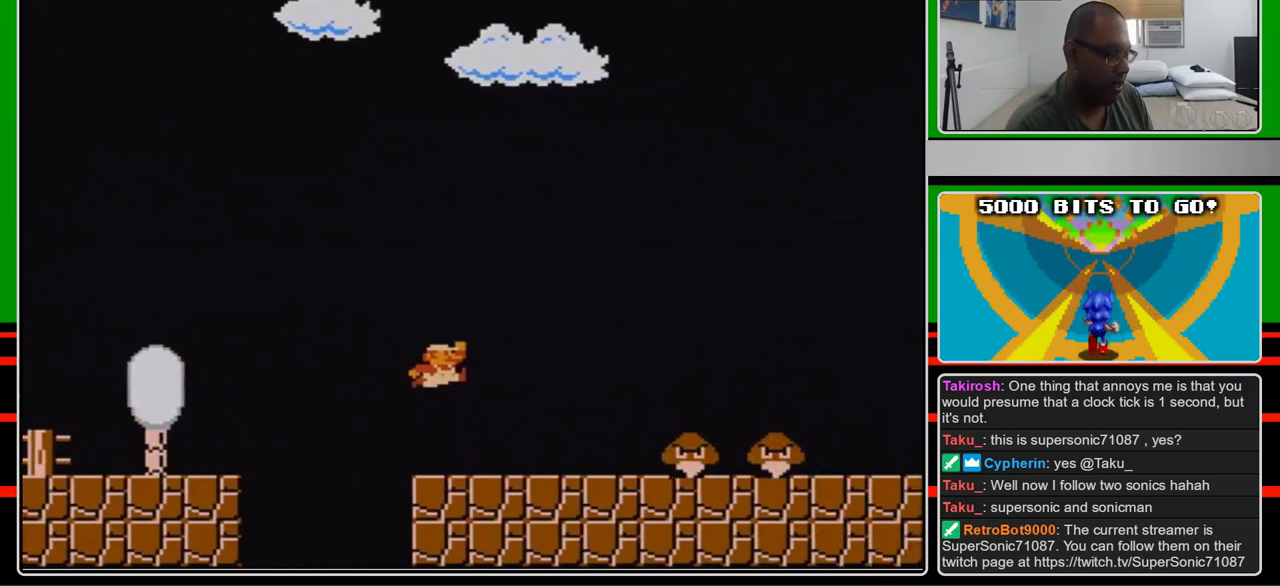
{"buttons": ["A", "B", "DPAD_RIGHT"], "events": [[100, "DPAD_RIGHT", "down"], [400, "A", "down"]]}
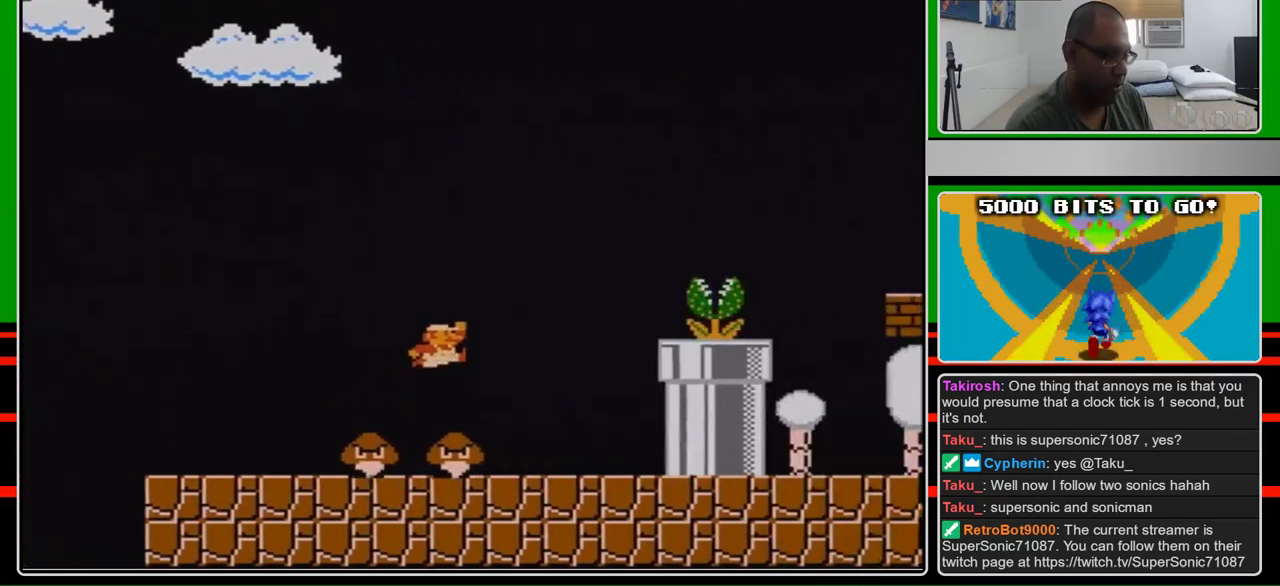
{"buttons": ["A", "DPAD_RIGHT"], "events": [[33, "A", "up"], [433, "A", "down"], [500, "B", "up"]]}
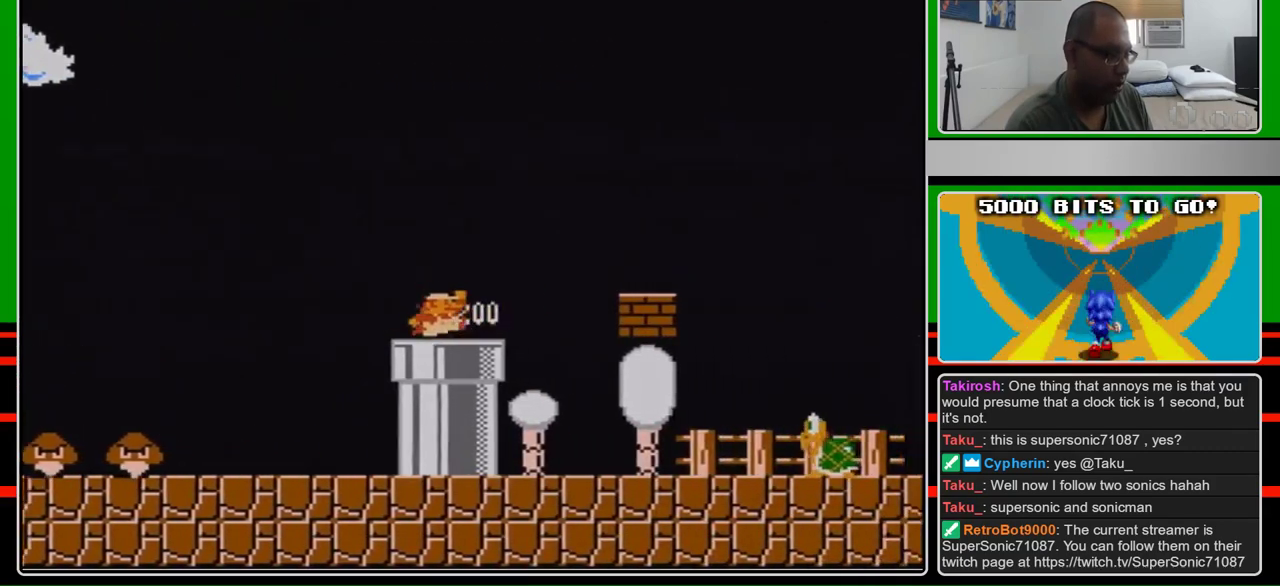
{"buttons": ["B", "DPAD_RIGHT"], "events": [[67, "A", "up"], [100, "B", "down"], [333, "A", "down"], [433, "A", "up"]]}
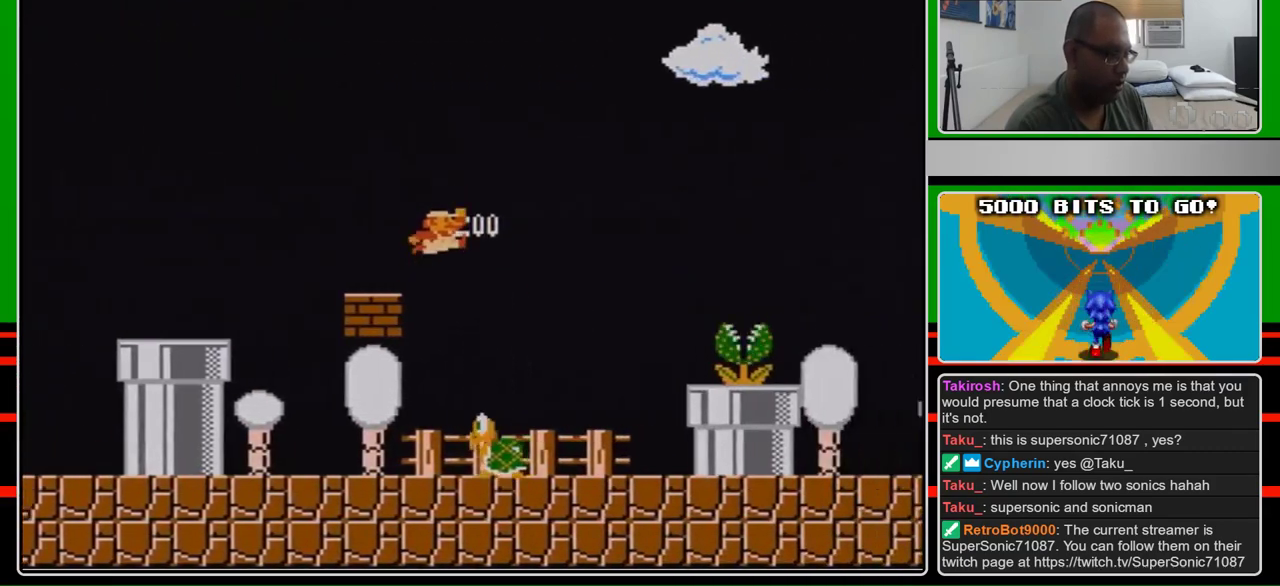
{"buttons": ["B", "DPAD_RIGHT"], "events": [[200, "A", "down"], [500, "A", "up"]]}
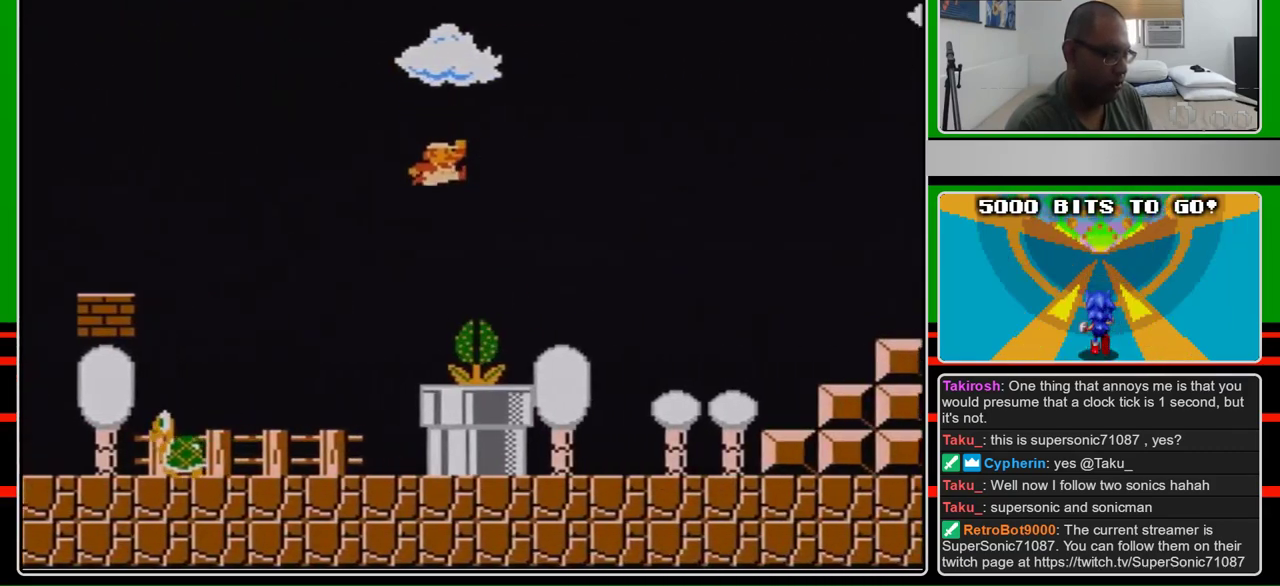
{"buttons": ["B", "DPAD_RIGHT"], "events": []}
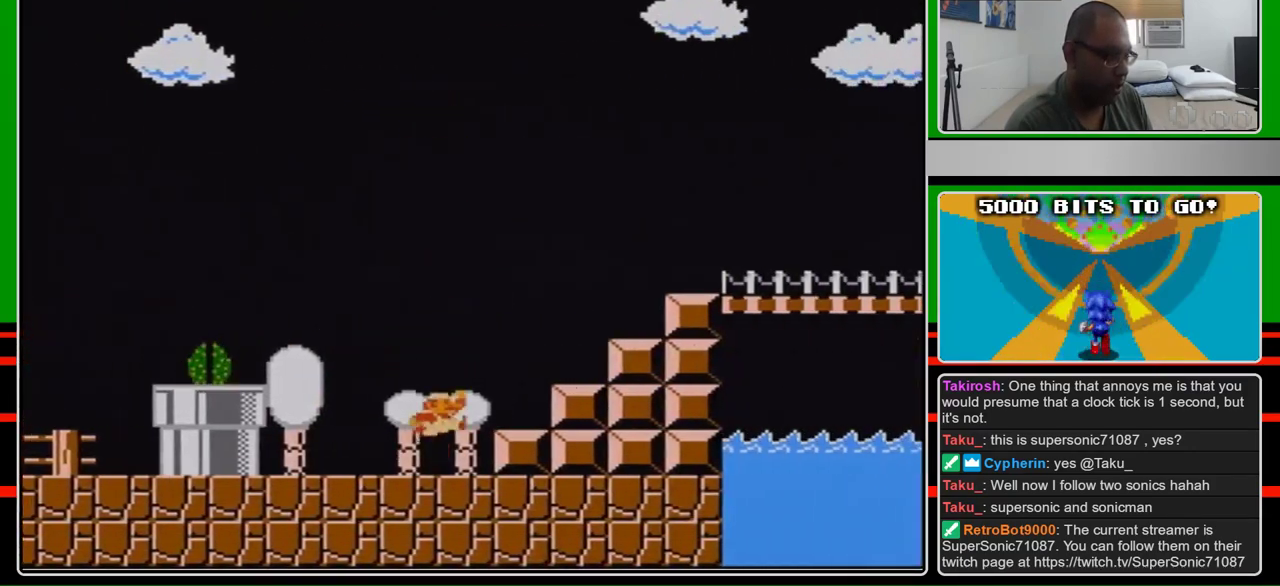
{"buttons": ["A", "B", "DPAD_RIGHT"], "events": [[200, "A", "down"]]}
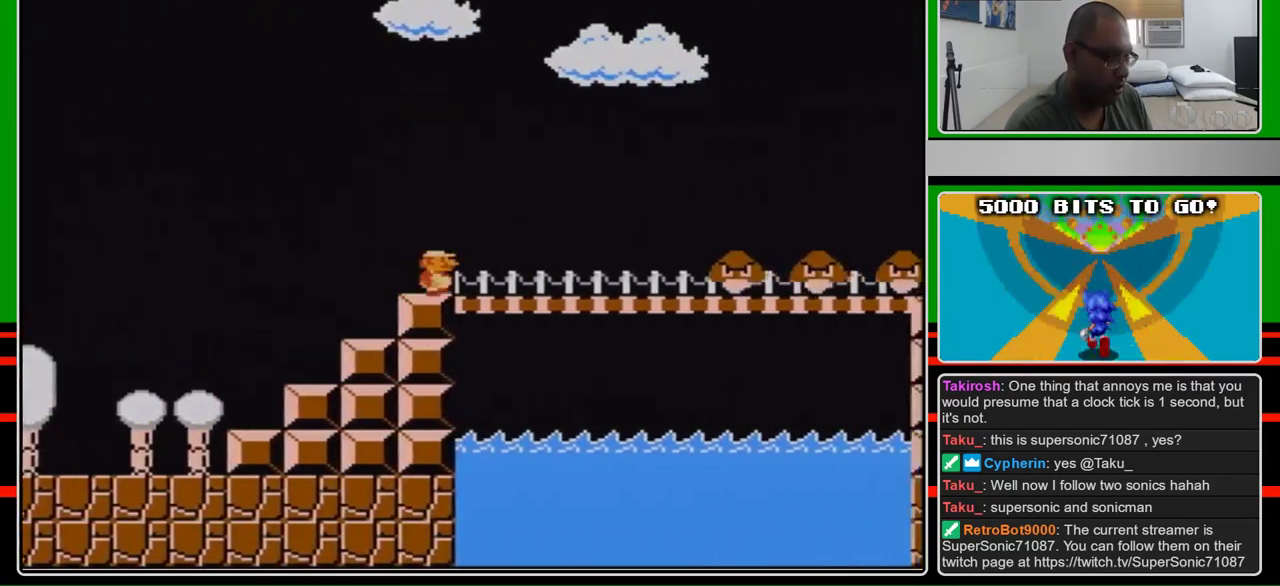
{"buttons": ["DPAD_RIGHT"], "events": [[33, "A", "up"], [467, "B", "up"]]}
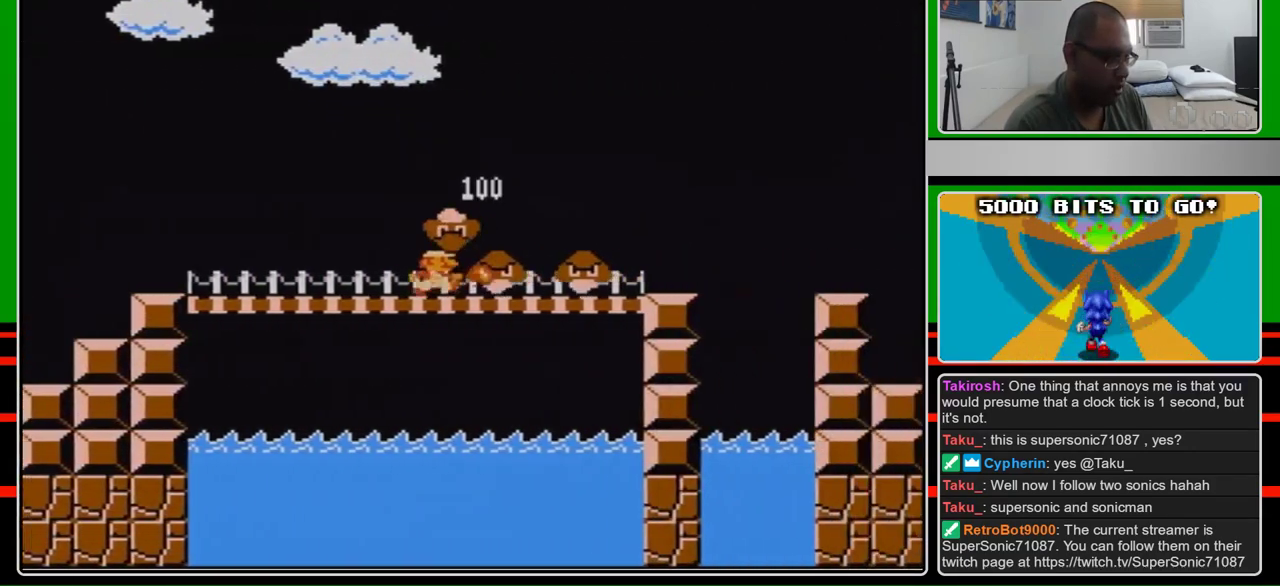
{"buttons": ["B", "DPAD_RIGHT"], "events": [[33, "B", "down"], [100, "B", "up"], [167, "B", "down"], [233, "B", "up"], [300, "B", "down"], [367, "B", "up"], [367, "DPAD_RIGHT", "up"], [367, "SELECT", "down"], [433, "B", "down"], [433, "DPAD_RIGHT", "down"], [433, "SELECT", "up"]]}
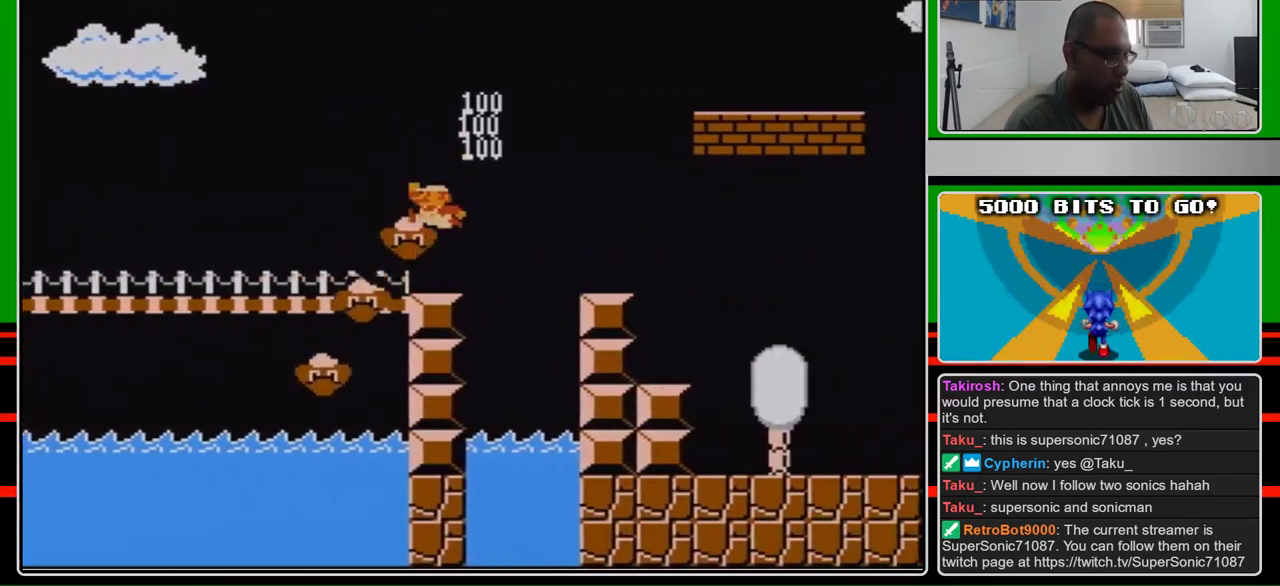
{"buttons": ["B", "DPAD_LEFT"], "events": [[33, "DPAD_LEFT", "down"], [33, "DPAD_RIGHT", "up"], [167, "A", "down"], [467, "A", "up"]]}
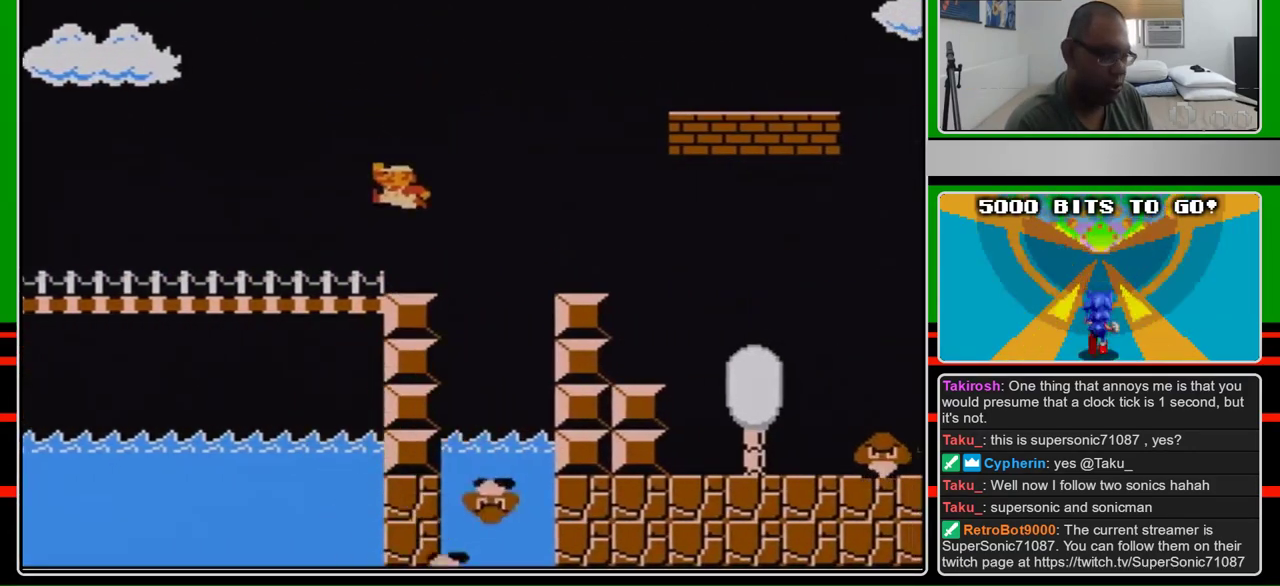
{"buttons": [], "events": [[333, "DPAD_LEFT", "up"], [333, "DPAD_RIGHT", "down"], [500, "B", "up"], [500, "DPAD_RIGHT", "up"]]}